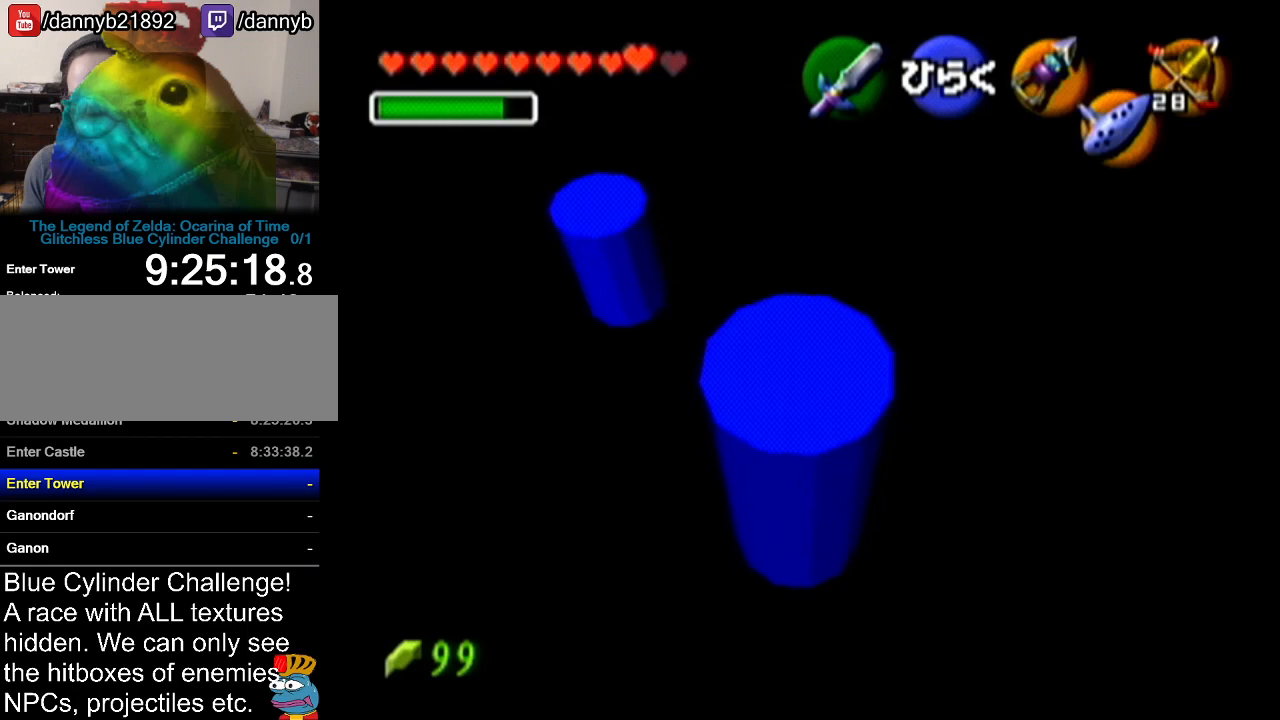
Gameplay with a controller (Nintendo layout); each line is a JSON object with the inputs held at the frame after it. "events" lists button and stick changes between this image and that frame as [ms after this image, input, new state], when the widget could be followed in between. Not read: L3 R3.
{"buttons": [], "left_stick": "center", "events": [[17, "A", "down"], [17, "Z", "up"], [84, "Z", "down"], [117, "A", "up"], [184, "Z", "up"], [217, "A", "down"], [284, "A", "up"]]}
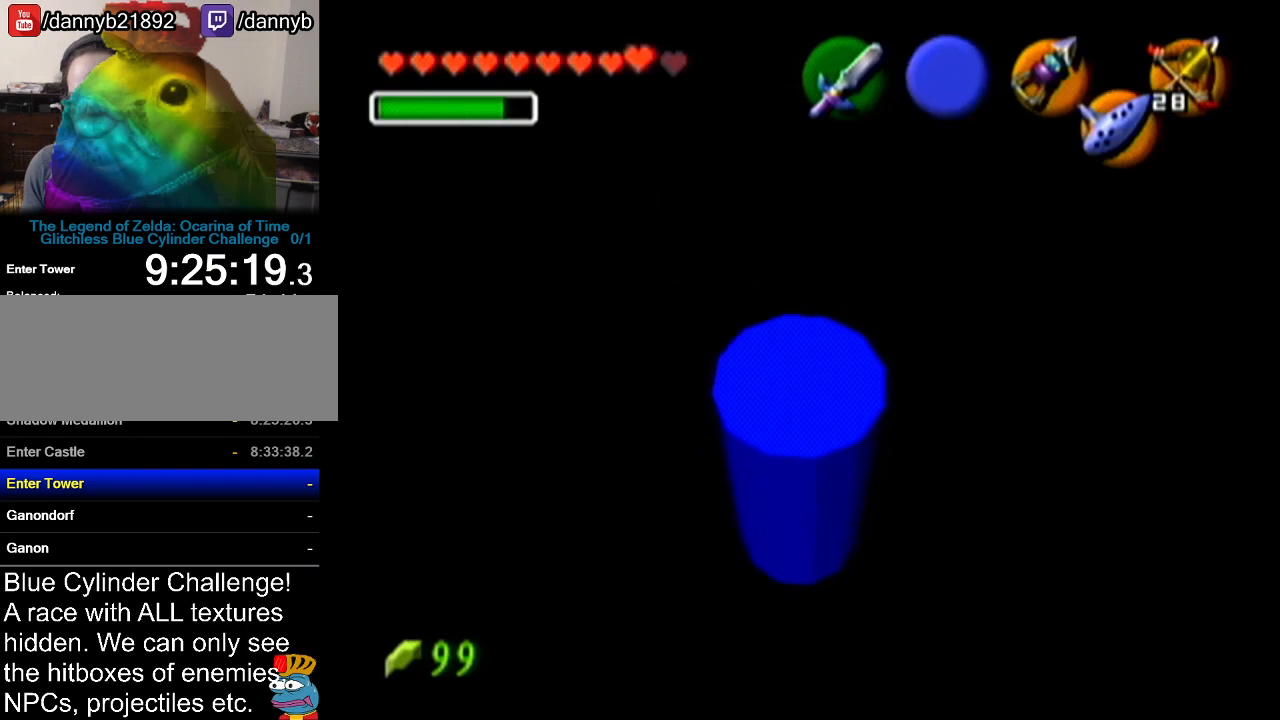
{"buttons": [], "left_stick": "center", "events": []}
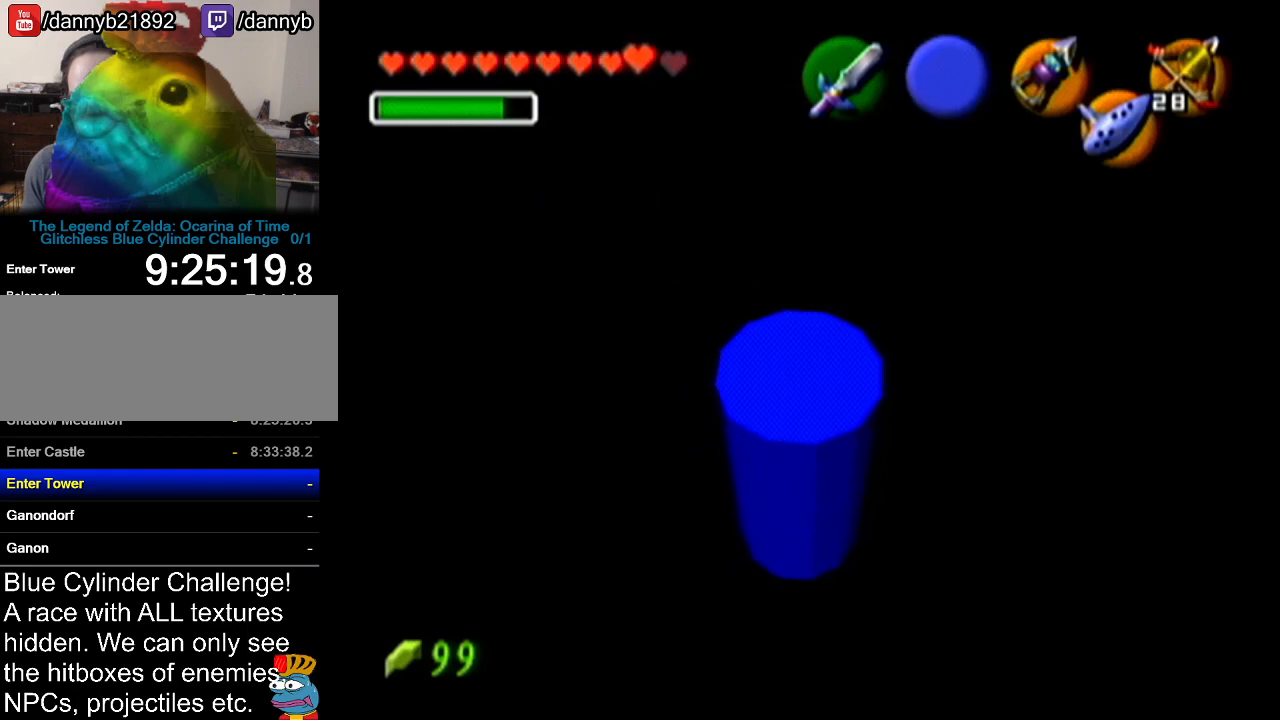
{"buttons": [], "left_stick": "center", "events": []}
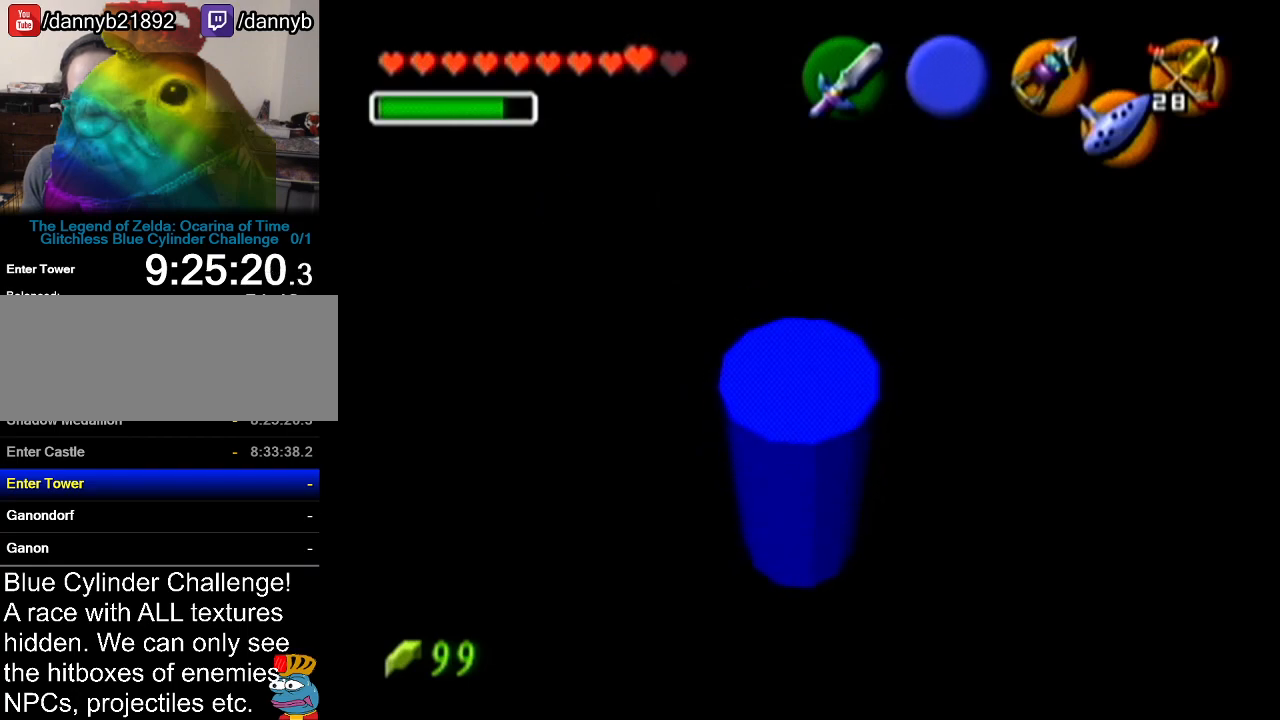
{"buttons": [], "left_stick": "center", "events": []}
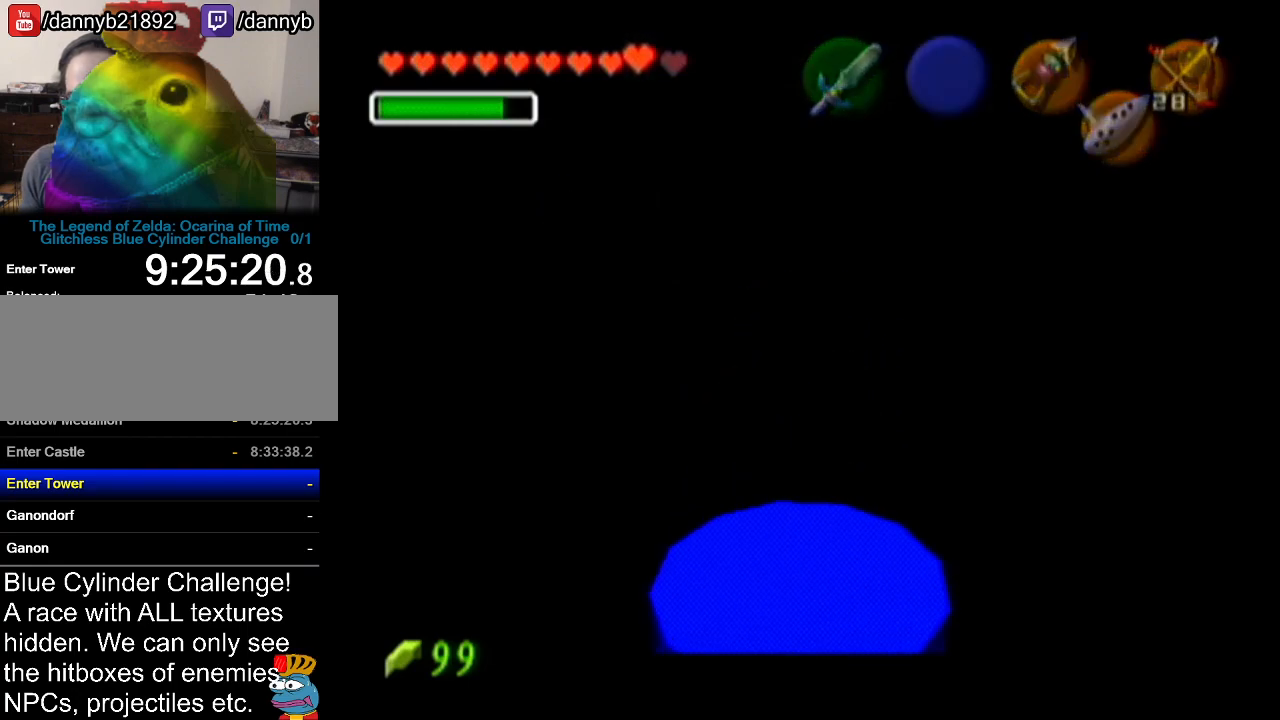
{"buttons": [], "left_stick": "center", "events": []}
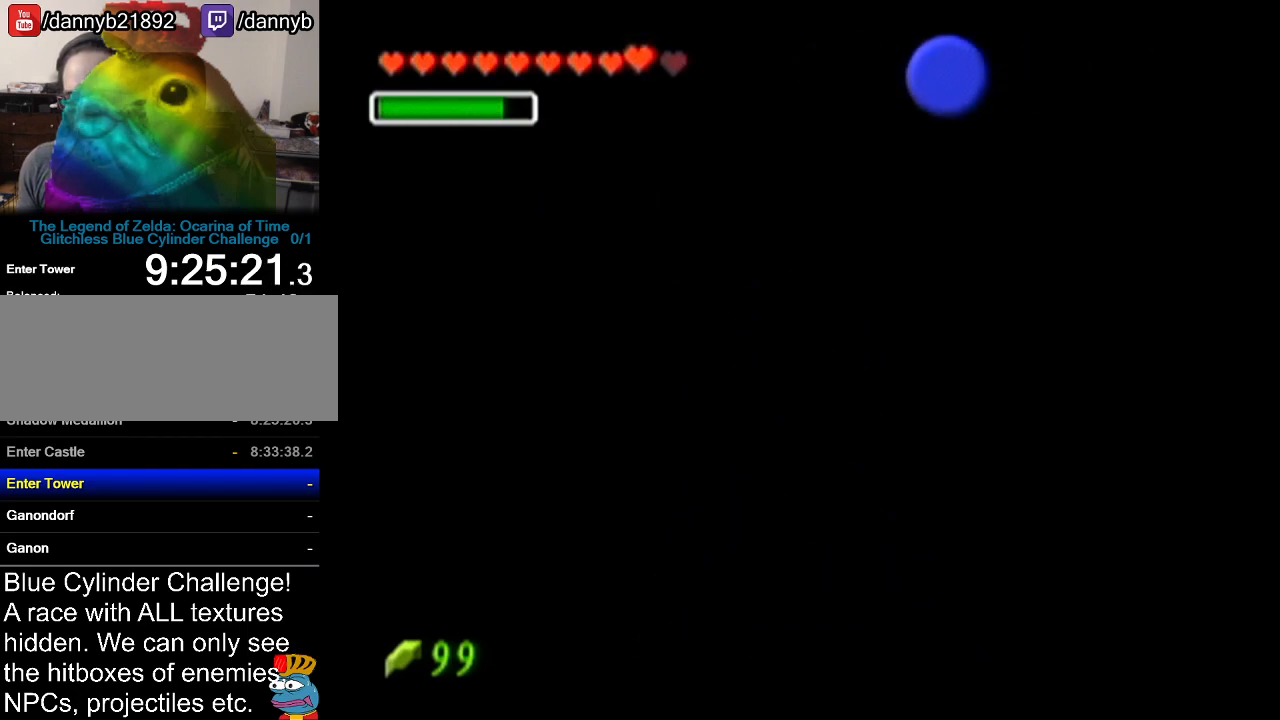
{"buttons": [], "left_stick": "center", "events": []}
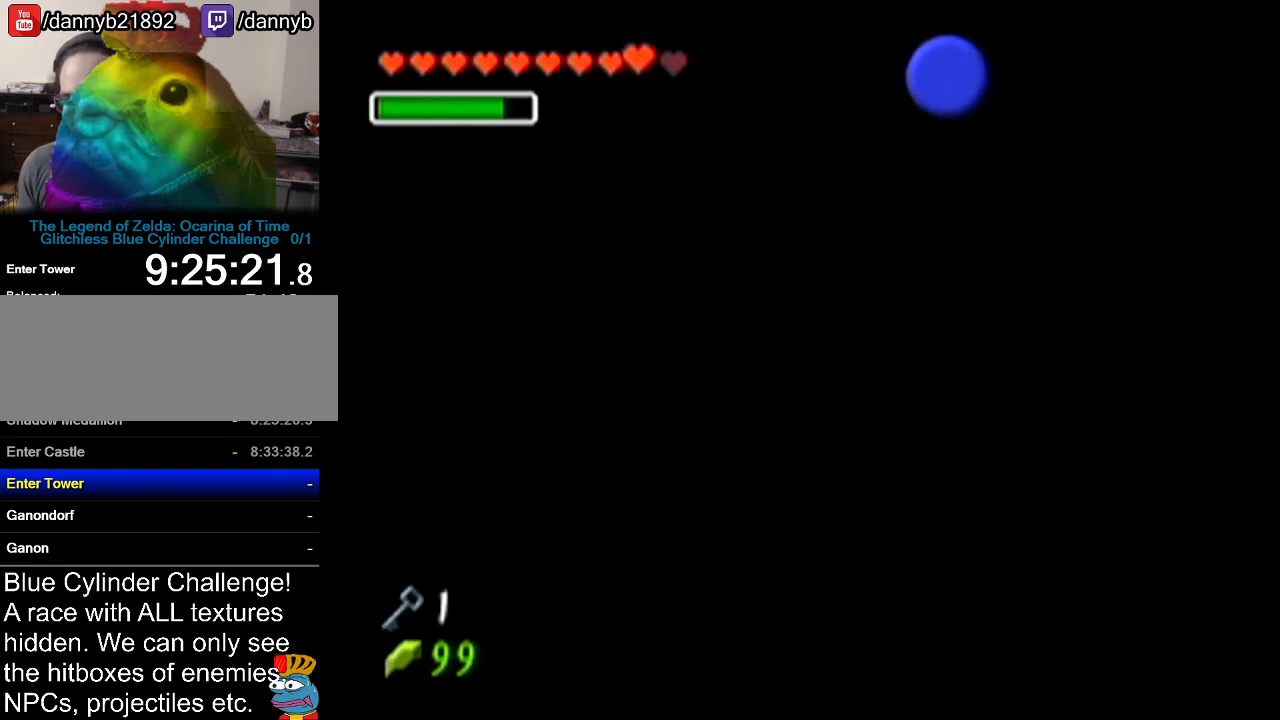
{"buttons": ["B"], "left_stick": "center", "events": [[484, "B", "down"]]}
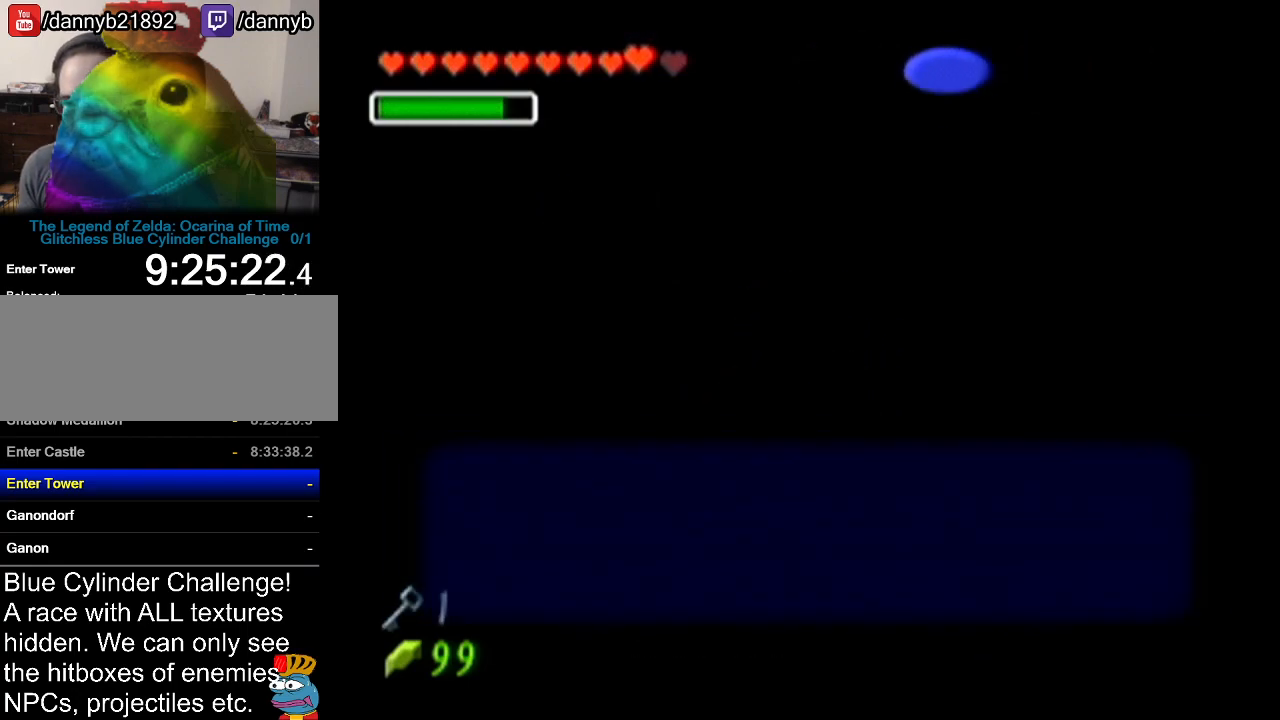
{"buttons": [], "left_stick": "center", "events": [[83, "A", "down"], [150, "A", "up"], [150, "B", "up"], [267, "A", "down"], [333, "A", "up"]]}
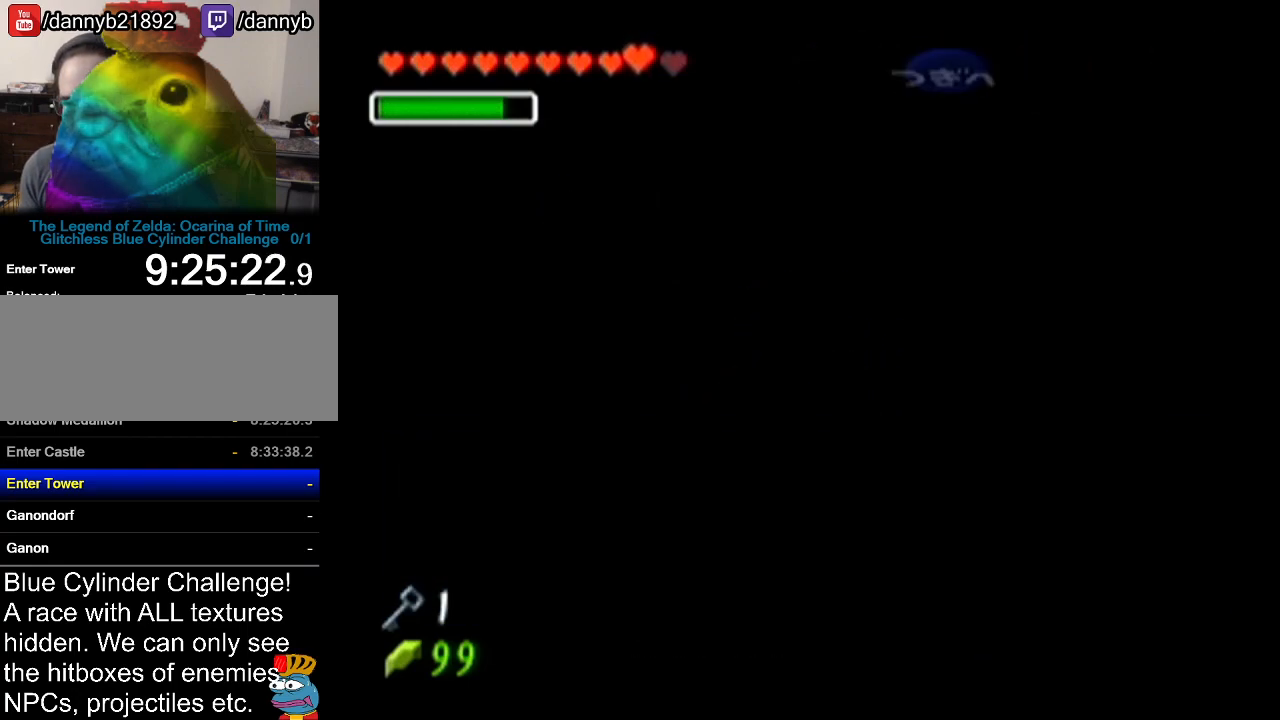
{"buttons": ["Z"], "left_stick": "center", "events": [[117, "left_stick", "up"], [267, "left_stick", "center"], [334, "Z", "down"]]}
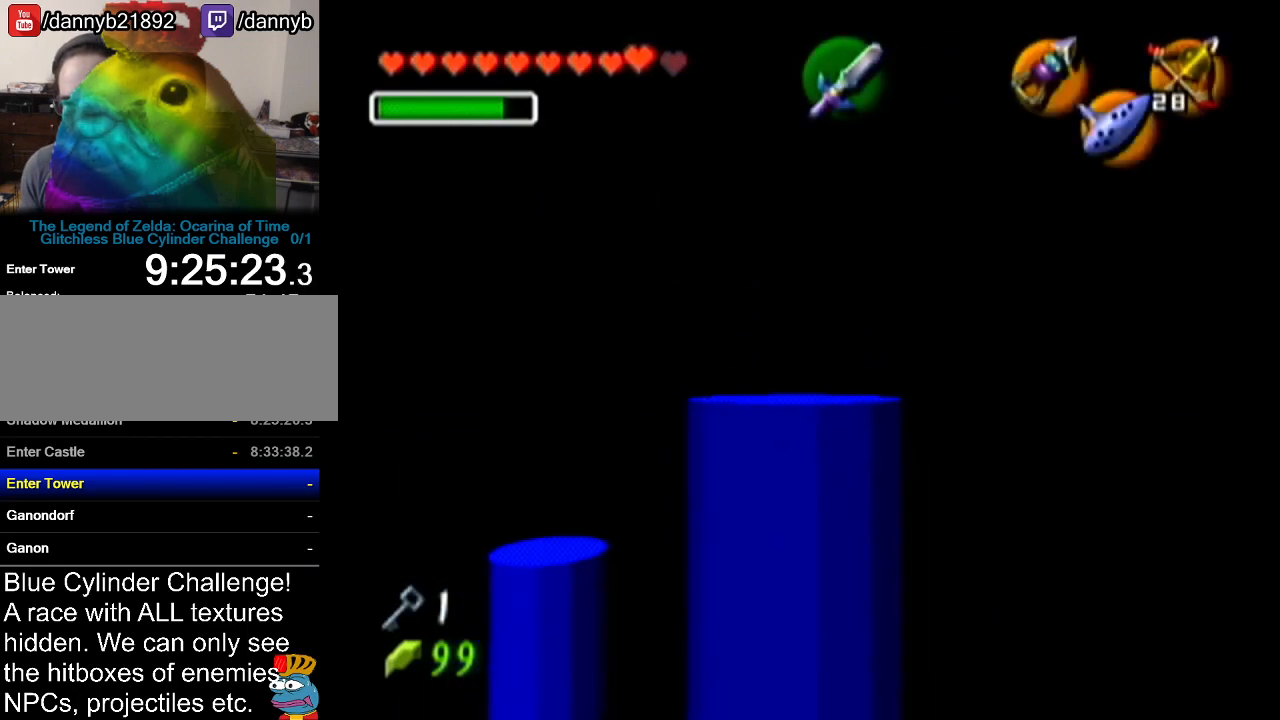
{"buttons": ["Z"], "left_stick": "center", "events": []}
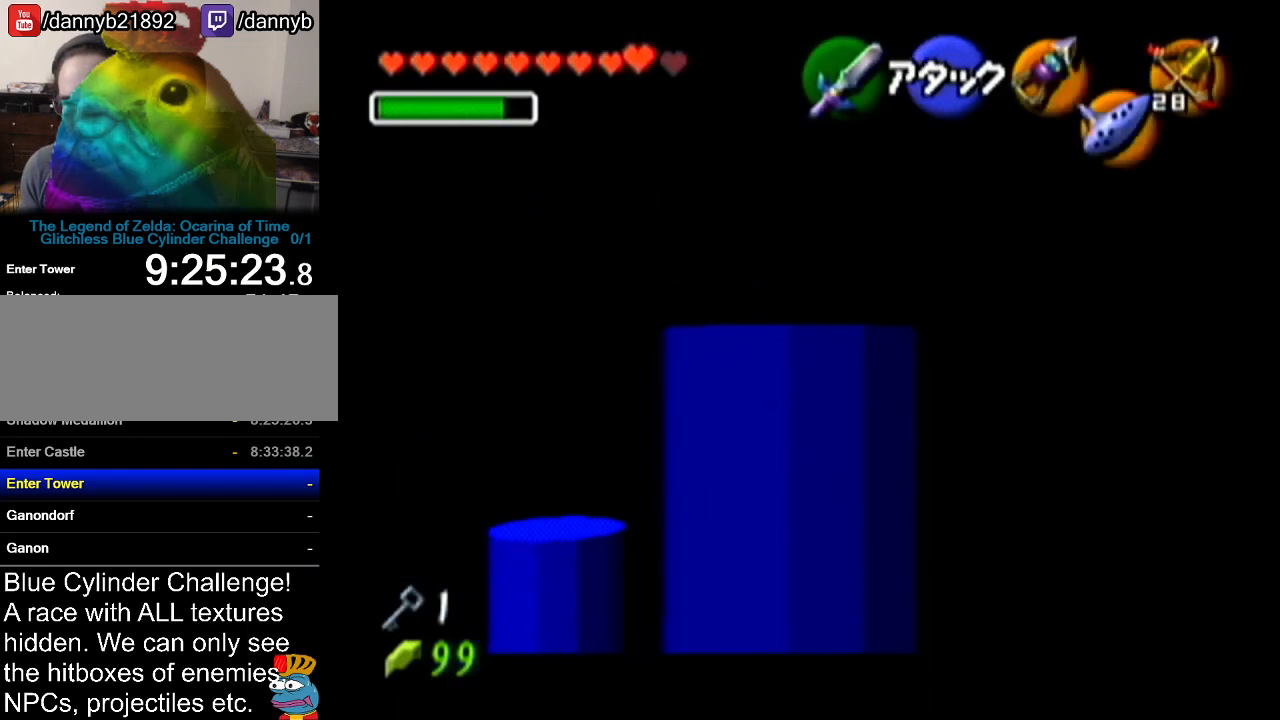
{"buttons": [], "left_stick": "up", "events": [[134, "Z", "up"], [334, "left_stick", "up"]]}
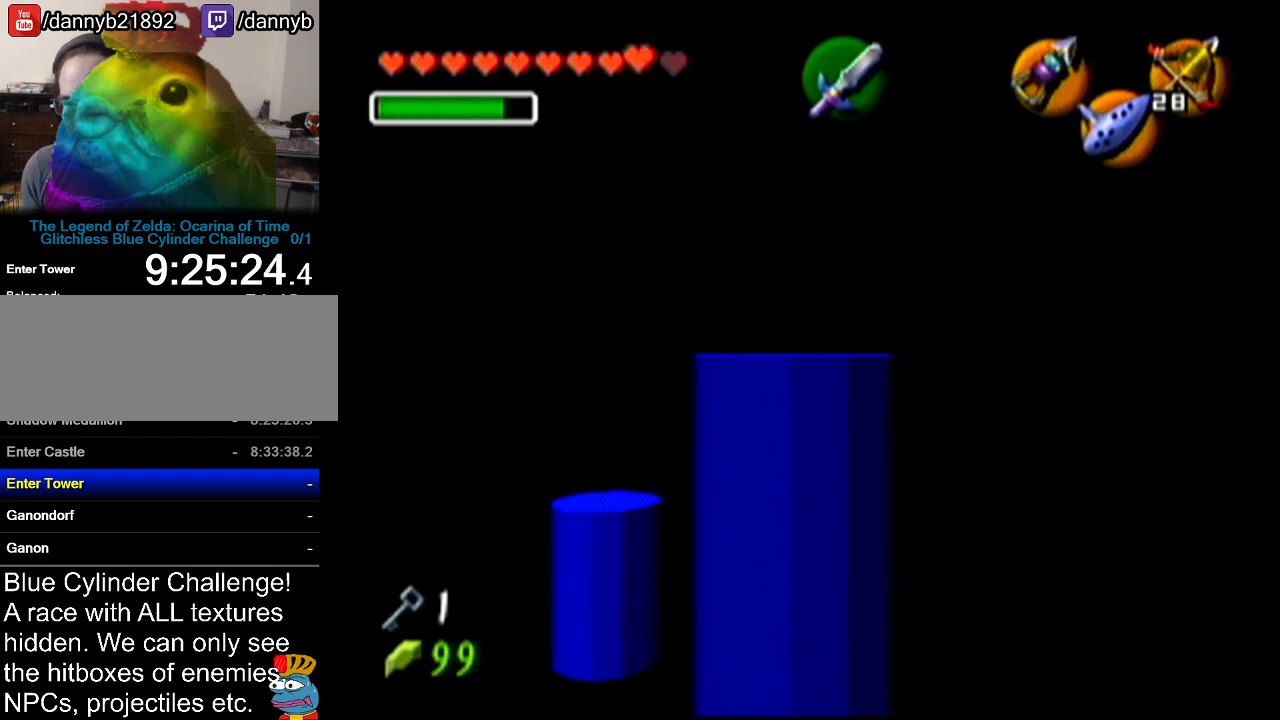
{"buttons": [], "left_stick": "center", "events": [[16, "left_stick", "center"], [50, "Z", "down"], [350, "Z", "up"]]}
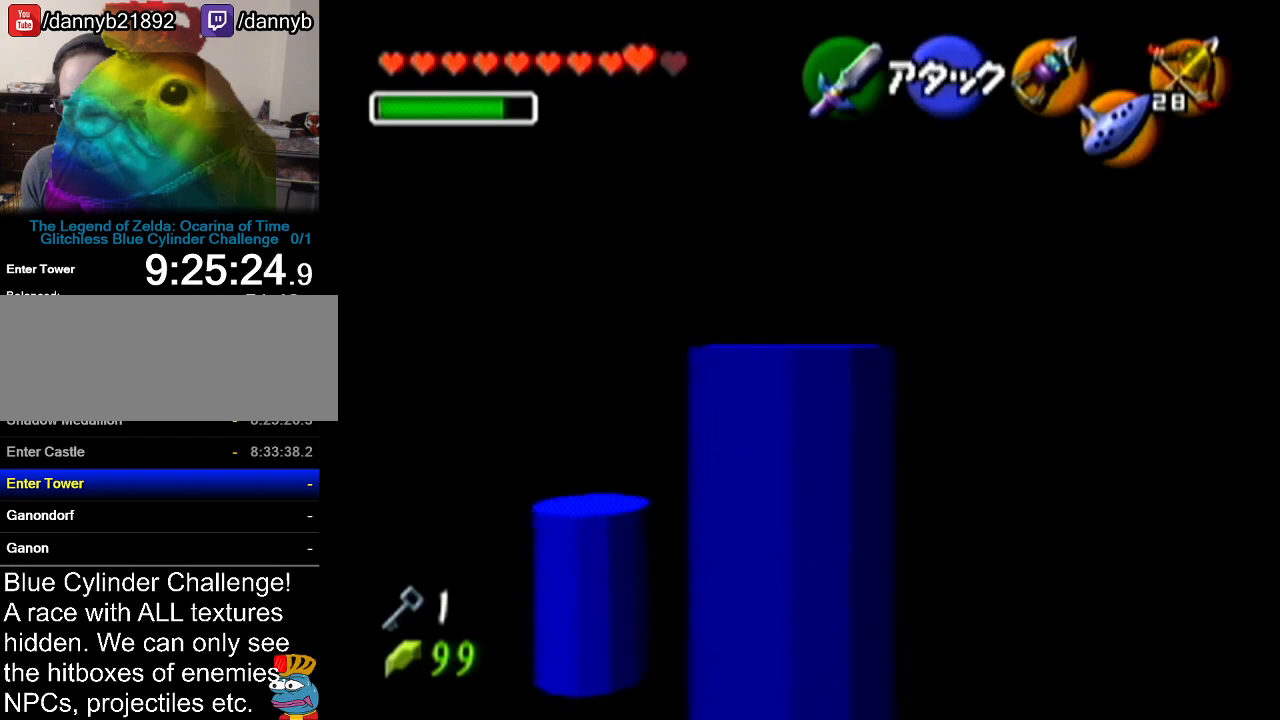
{"buttons": ["Z"], "left_stick": "center", "events": [[117, "left_stick", "left"], [200, "left_stick", "center"], [334, "Z", "down"]]}
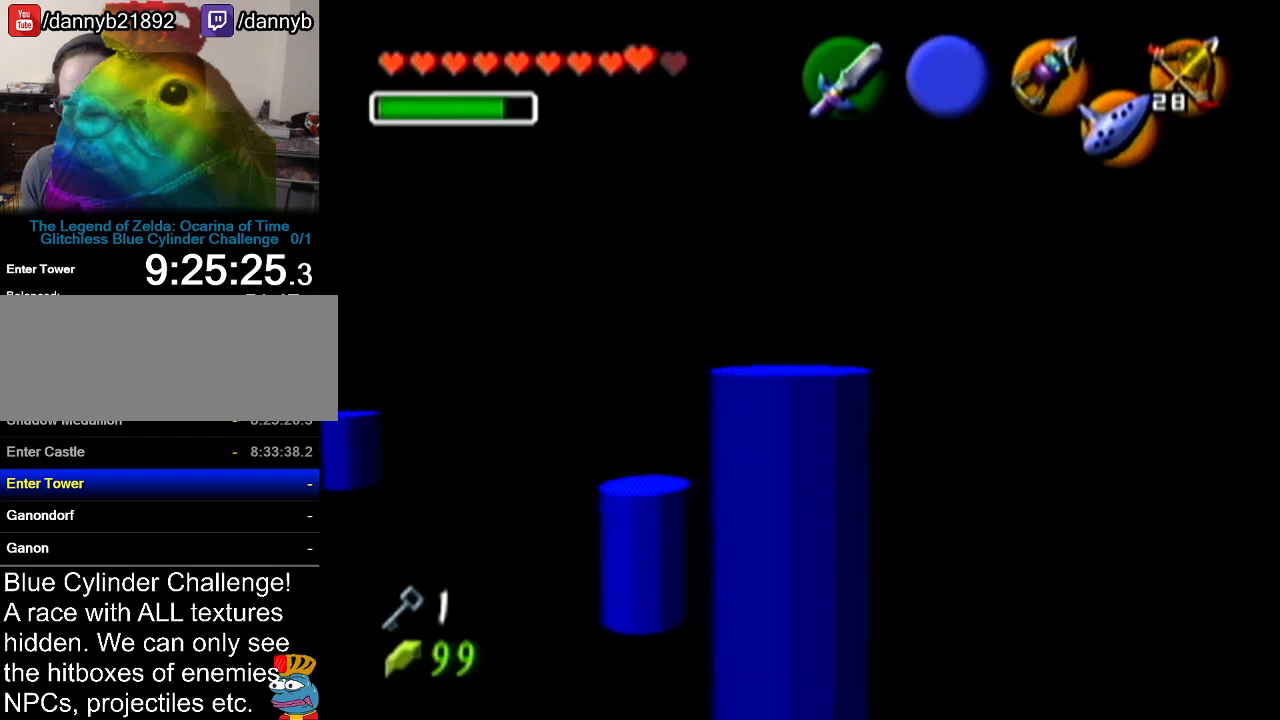
{"buttons": ["Z"], "left_stick": "center", "events": [[50, "left_stick", "right"], [83, "A", "down"], [200, "A", "up"], [233, "left_stick", "center"]]}
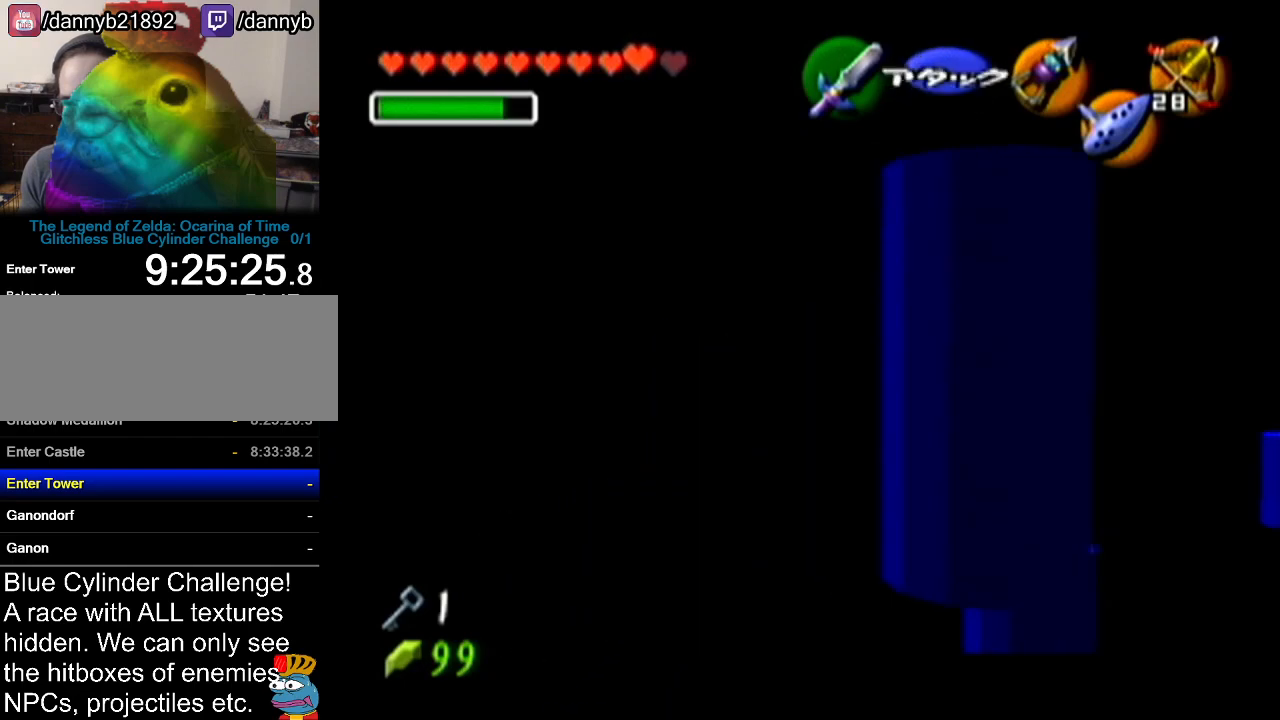
{"buttons": ["Z"], "left_stick": "right", "events": [[117, "left_stick", "right"], [150, "A", "down"], [234, "A", "up"], [267, "left_stick", "center"], [484, "left_stick", "right"]]}
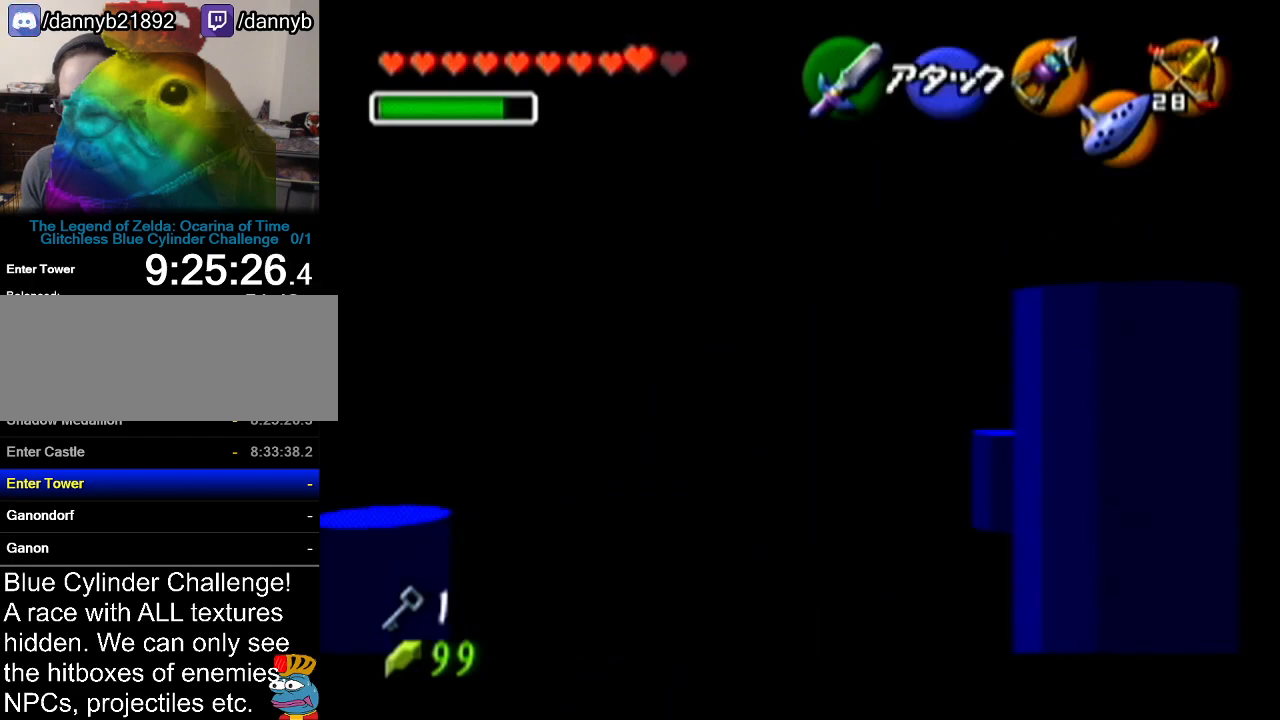
{"buttons": ["Z"], "left_stick": "center", "events": [[16, "A", "down"], [133, "A", "up"], [133, "left_stick", "center"]]}
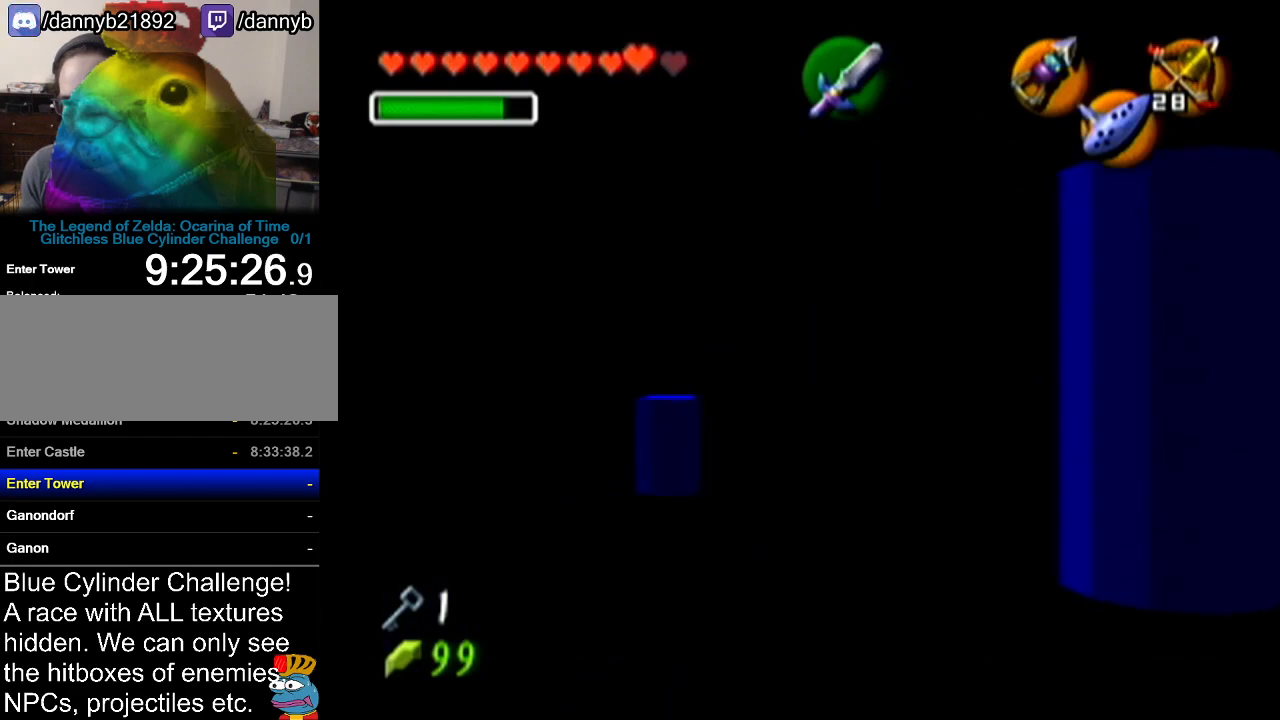
{"buttons": ["Z"], "left_stick": "center", "events": [[84, "Z", "up"], [234, "left_stick", "right"], [350, "left_stick", "center"], [384, "Z", "down"]]}
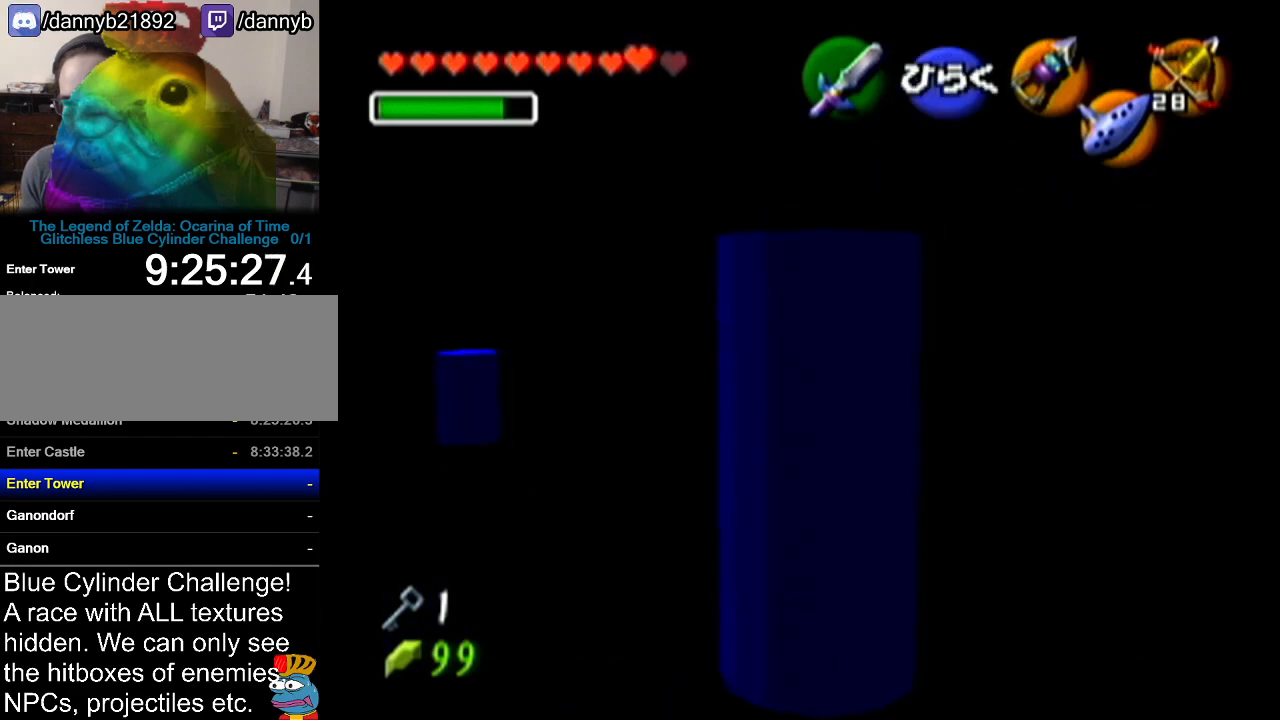
{"buttons": ["Z"], "left_stick": "center", "events": [[350, "A", "down"], [450, "A", "up"]]}
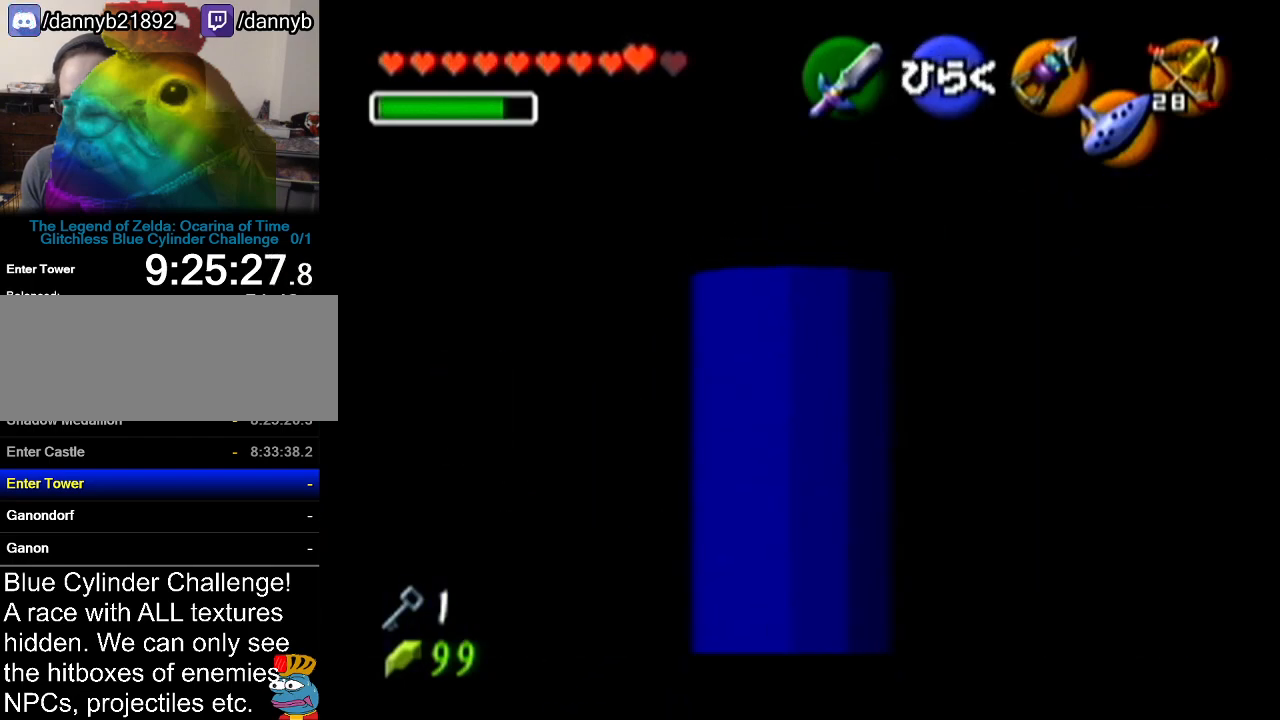
{"buttons": [], "left_stick": "center", "events": [[100, "Z", "up"]]}
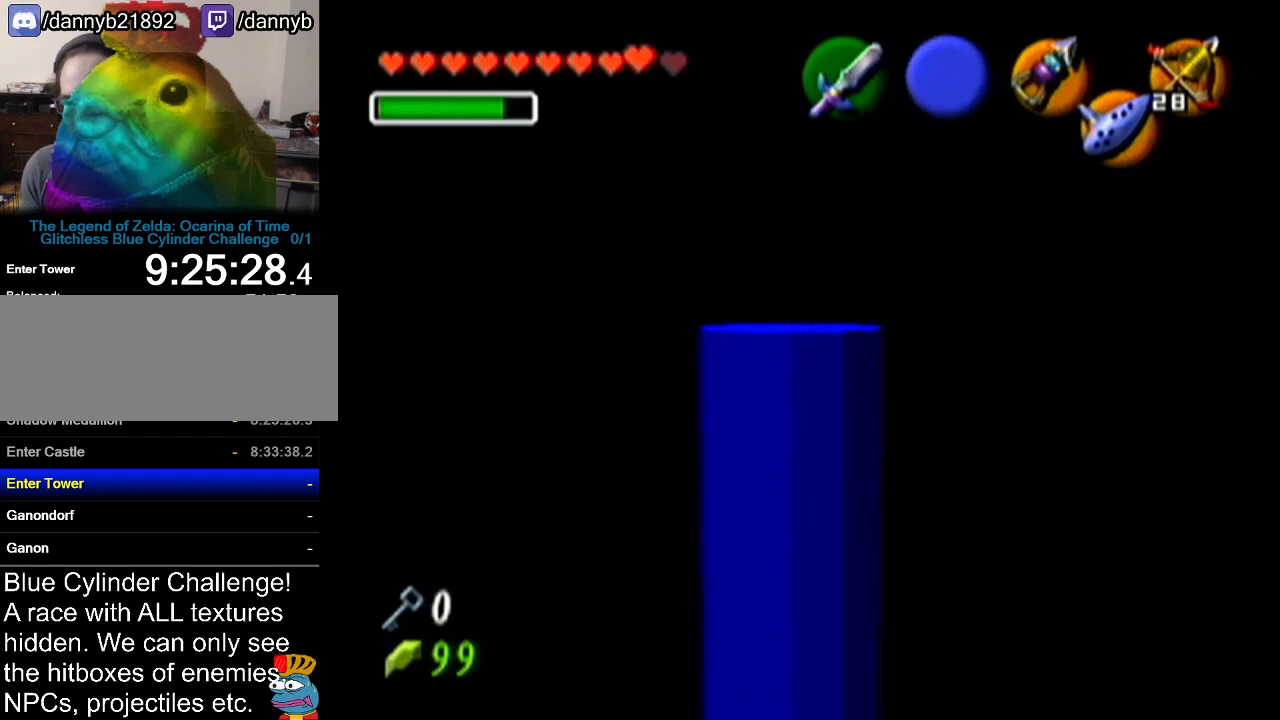
{"buttons": [], "left_stick": "center", "events": []}
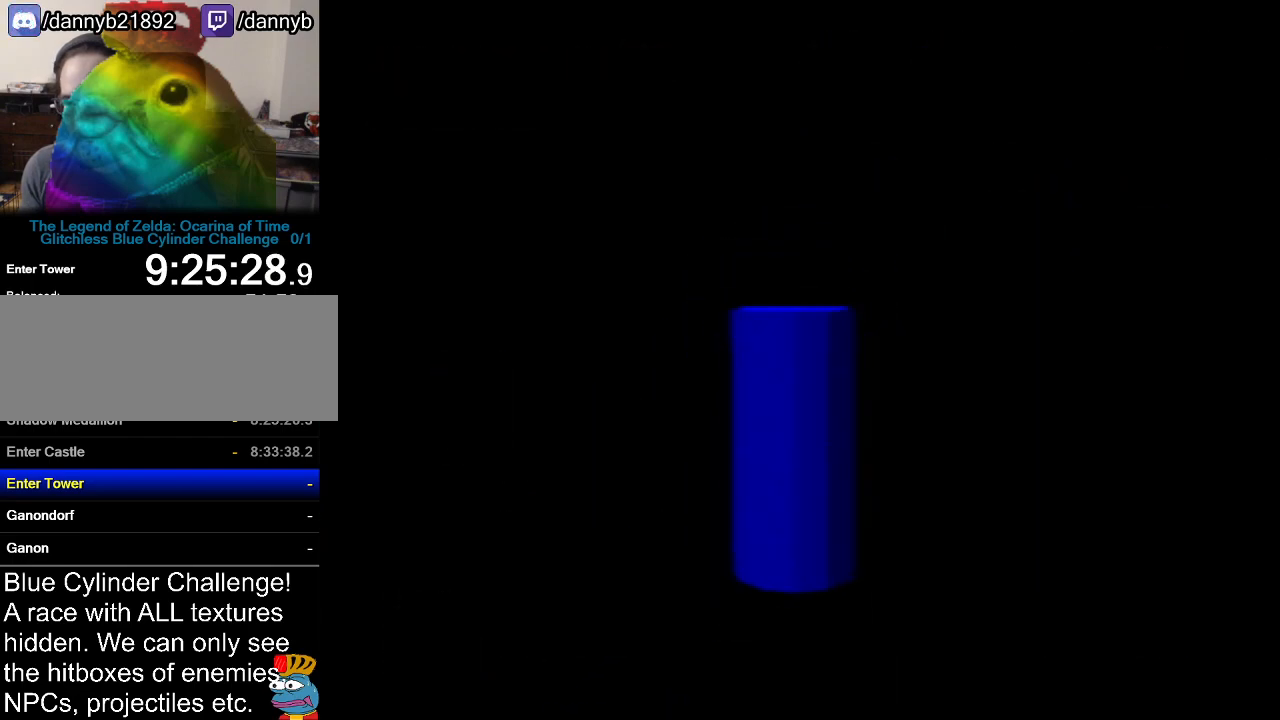
{"buttons": [], "left_stick": "center", "events": []}
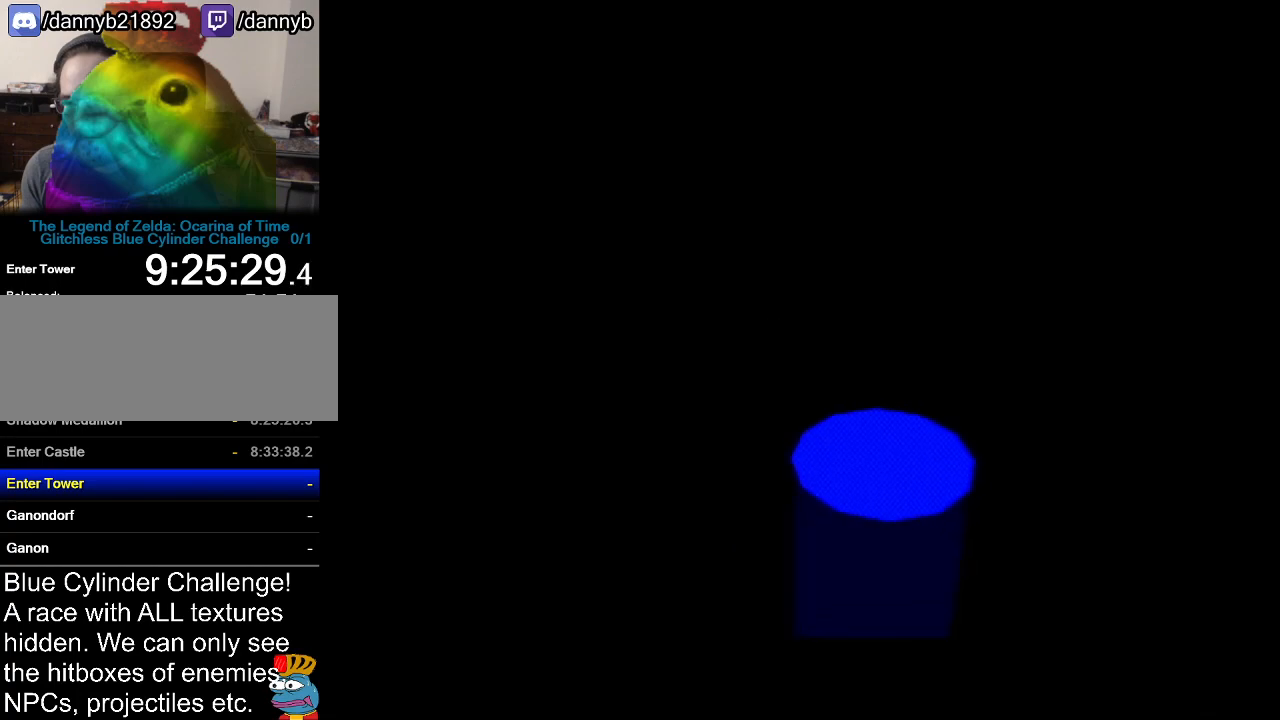
{"buttons": [], "left_stick": "center", "events": []}
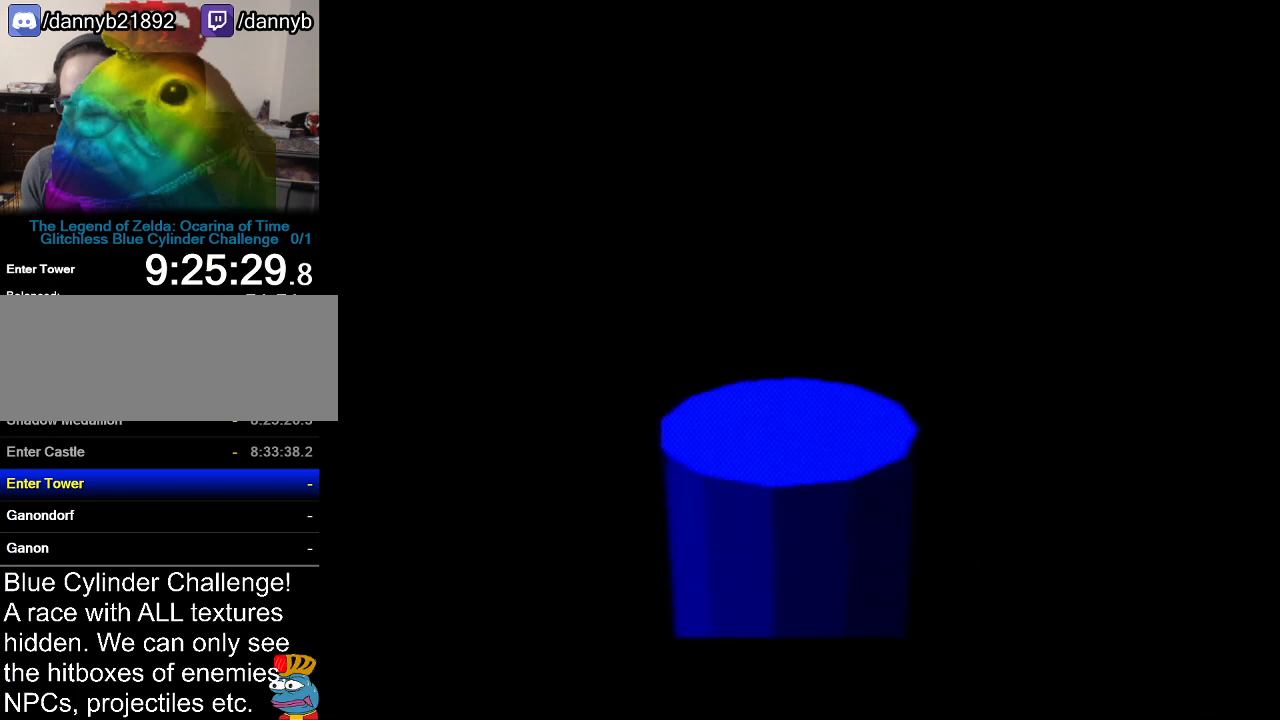
{"buttons": ["Z"], "left_stick": "center", "events": [[484, "Z", "down"]]}
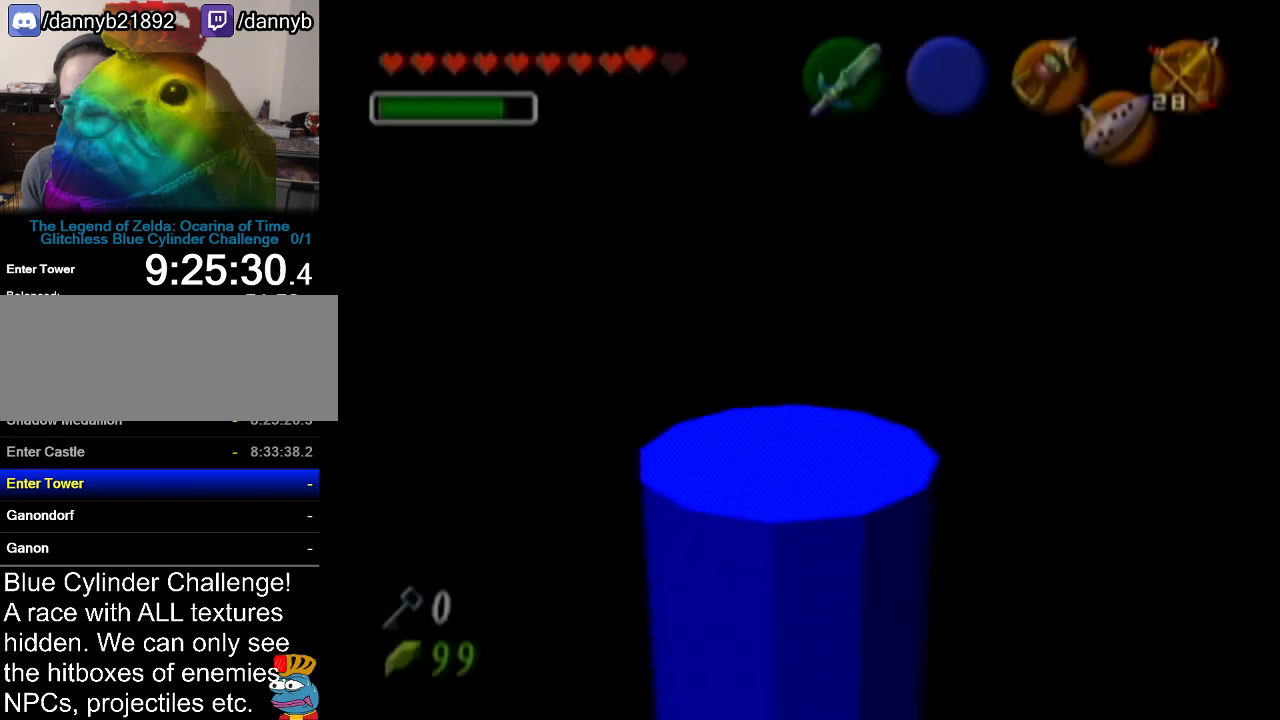
{"buttons": ["A", "Z"], "left_stick": "center", "events": [[383, "A", "down"]]}
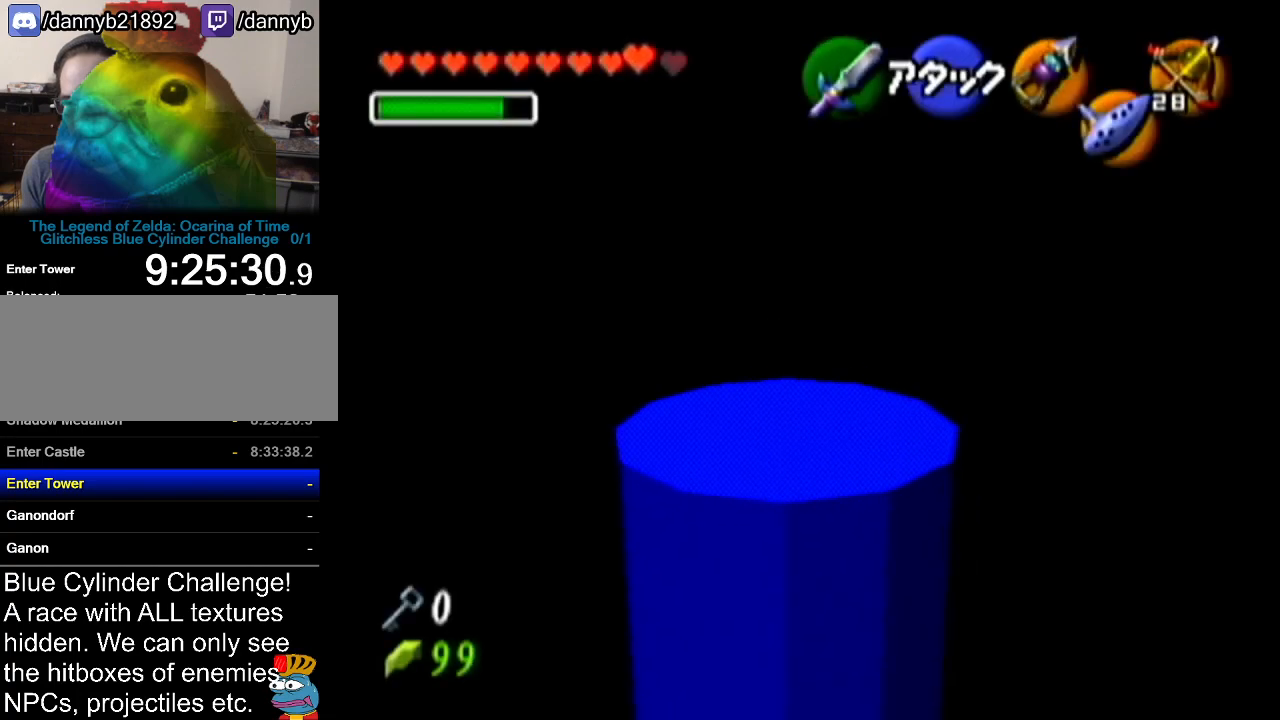
{"buttons": ["Z"], "left_stick": "center", "events": [[100, "A", "up"]]}
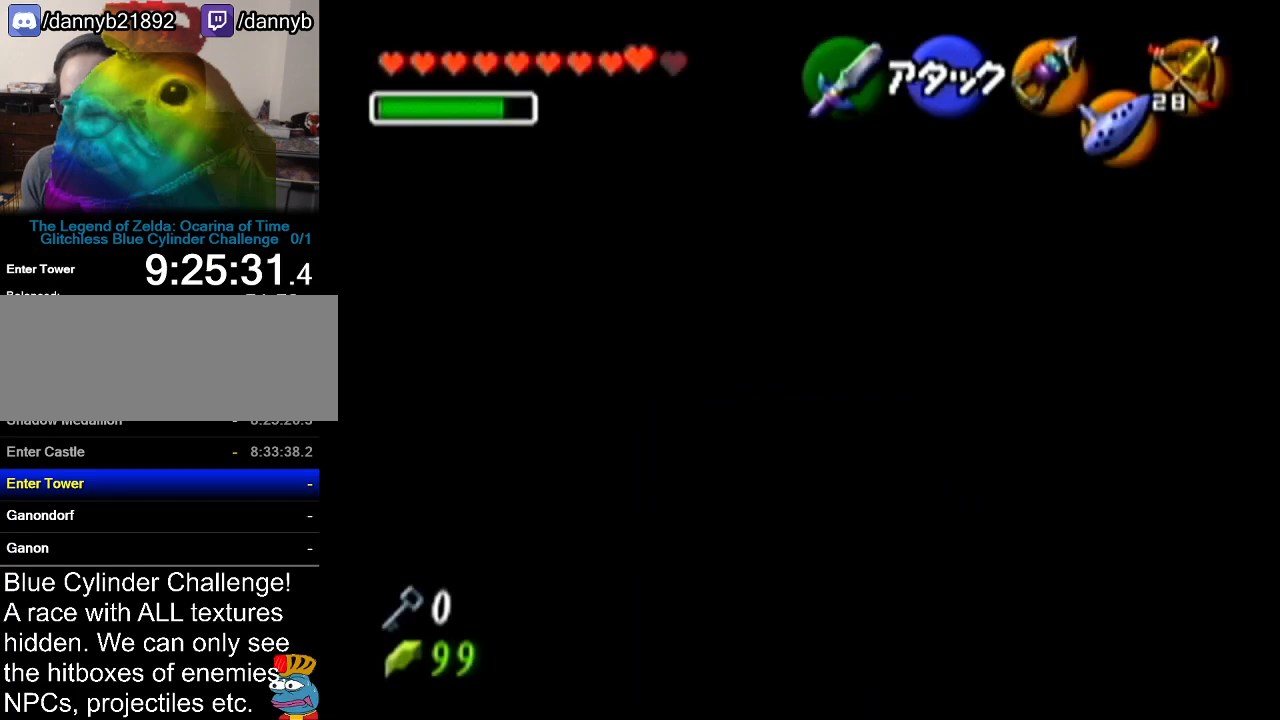
{"buttons": ["Z"], "left_stick": "center", "events": [[200, "A", "down"], [417, "A", "up"]]}
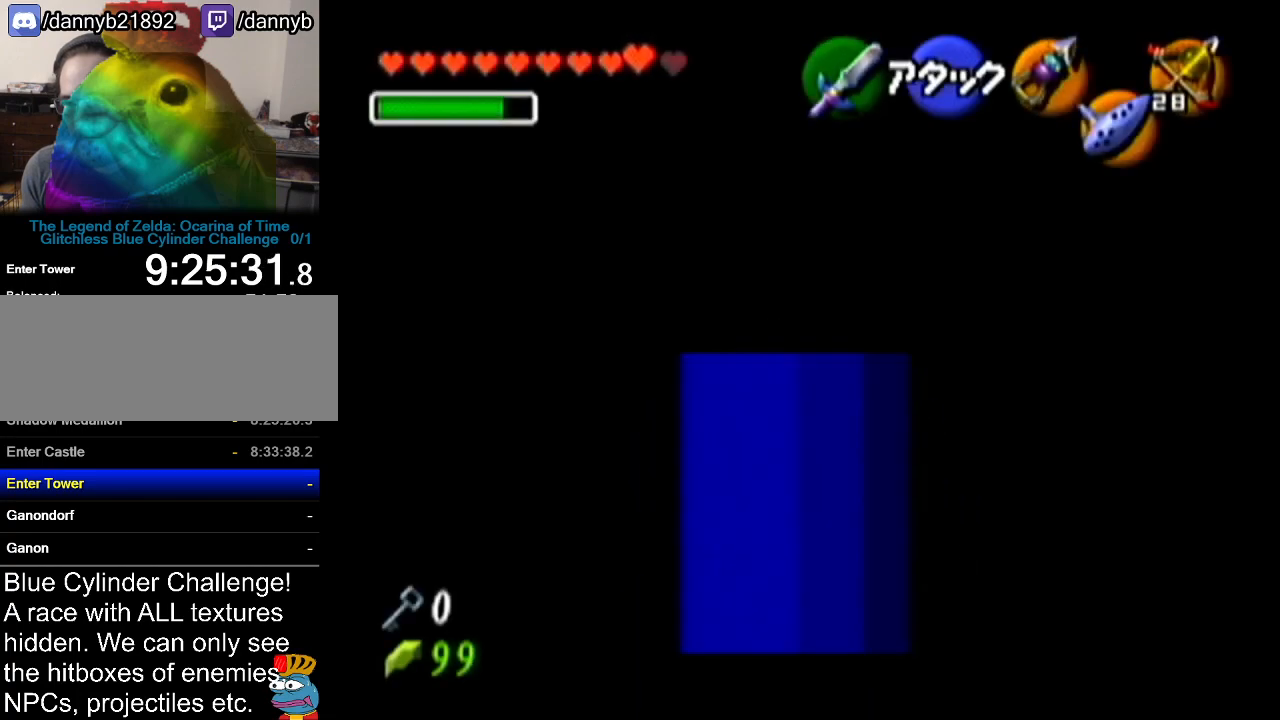
{"buttons": ["Z"], "left_stick": "center", "events": []}
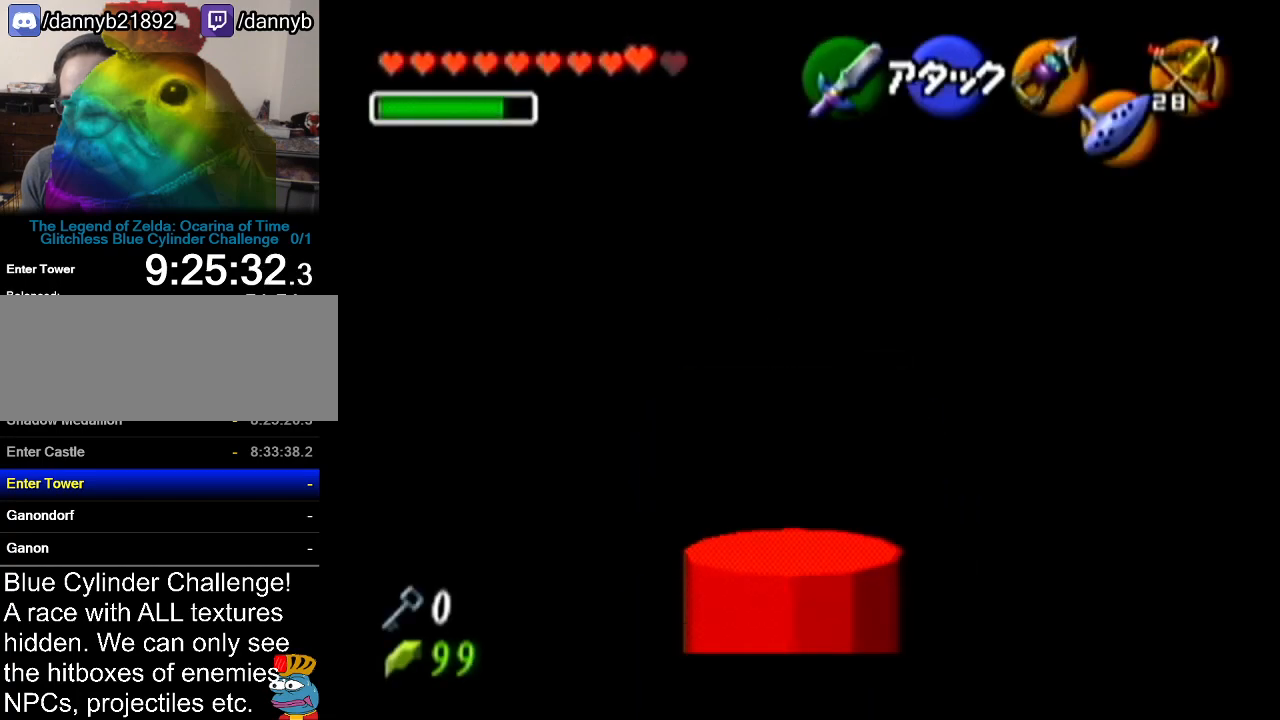
{"buttons": ["Z"], "left_stick": "center", "events": [[100, "C_DOWN", "down"], [267, "C_DOWN", "up"]]}
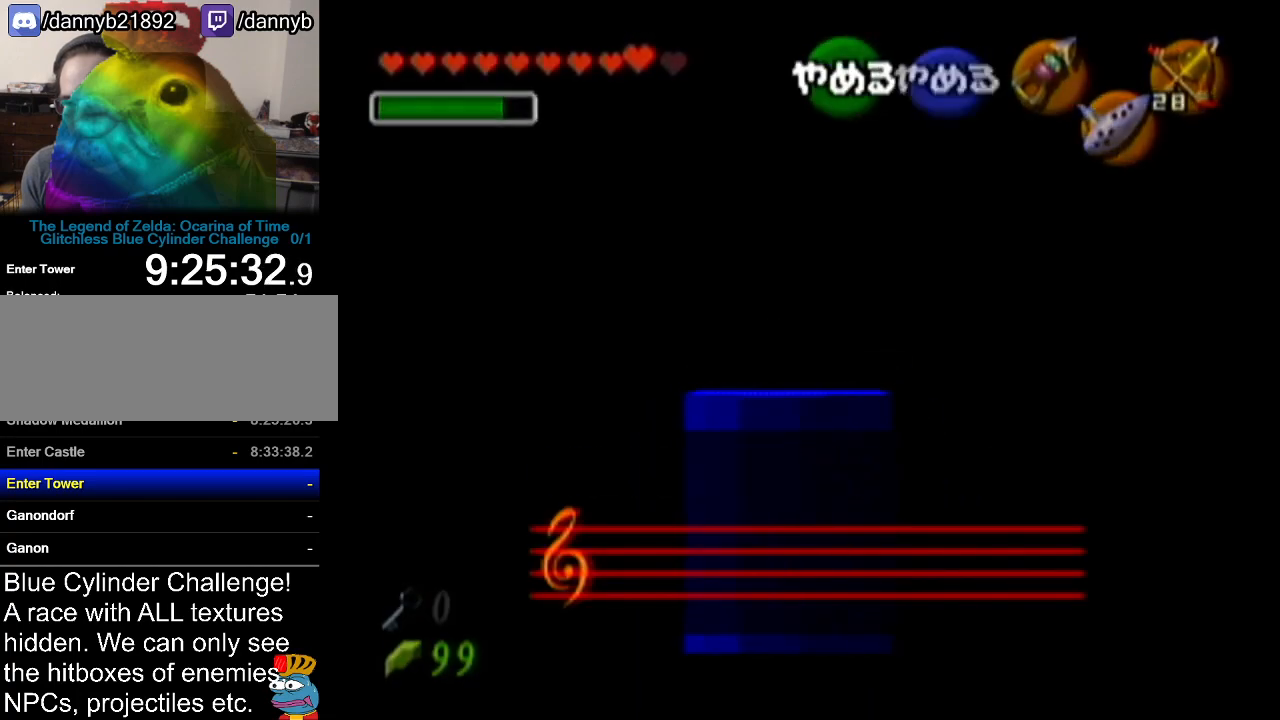
{"buttons": [], "left_stick": "center", "events": [[167, "Z", "up"]]}